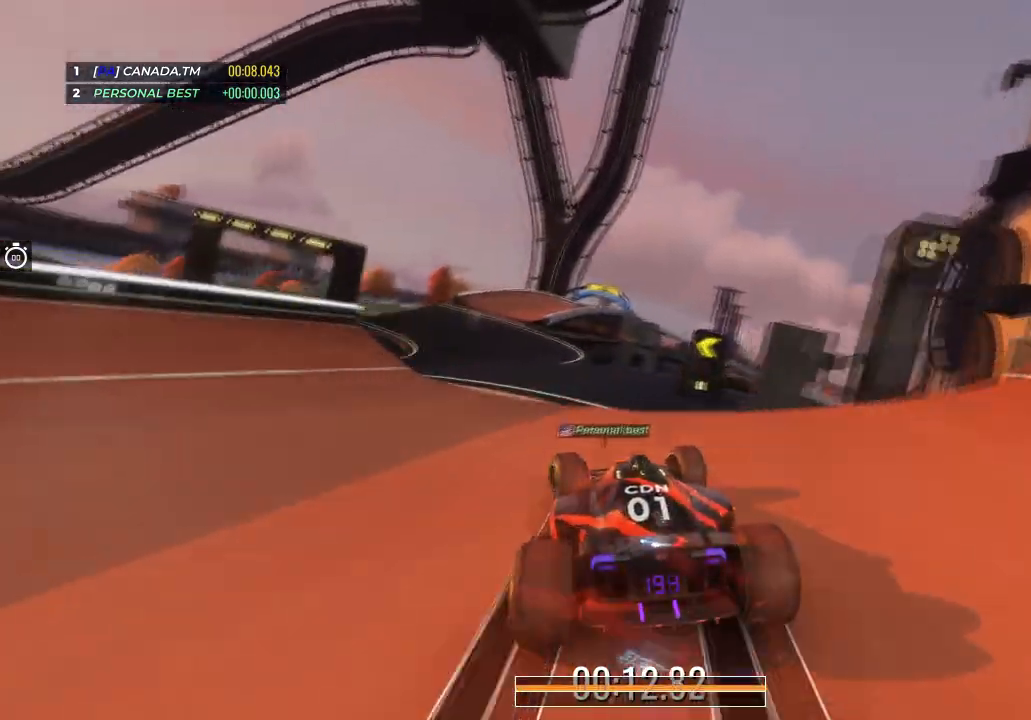
Gameplay with keyboard; each line is a JSON object with the keys held at the frame after it. "events" lists presses ("down") and releases ("up") of "down", "left", "right" and "up" between this image and that frame as [ms after this image, input, new state], when the widget could be followed in between. No other keys are recorded. Mouse input is not recorded.
{"keys": ["left", "up"], "events": [[300, "left", "down"]]}
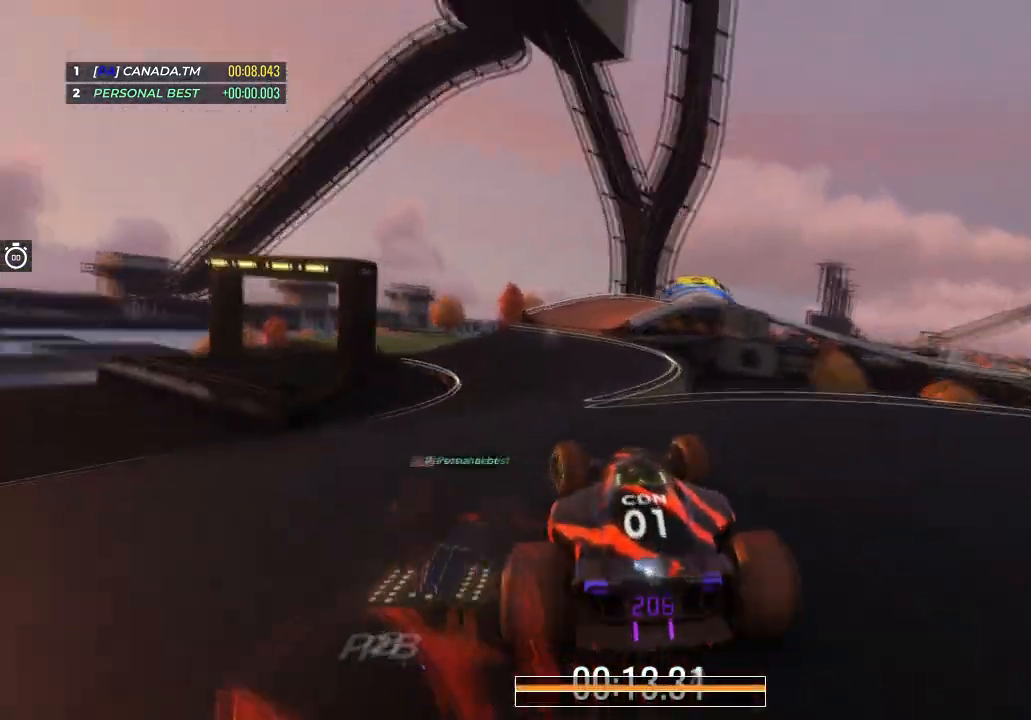
{"keys": ["right", "up"], "events": [[67, "left", "up"], [234, "left", "down"], [334, "left", "up"], [467, "right", "down"]]}
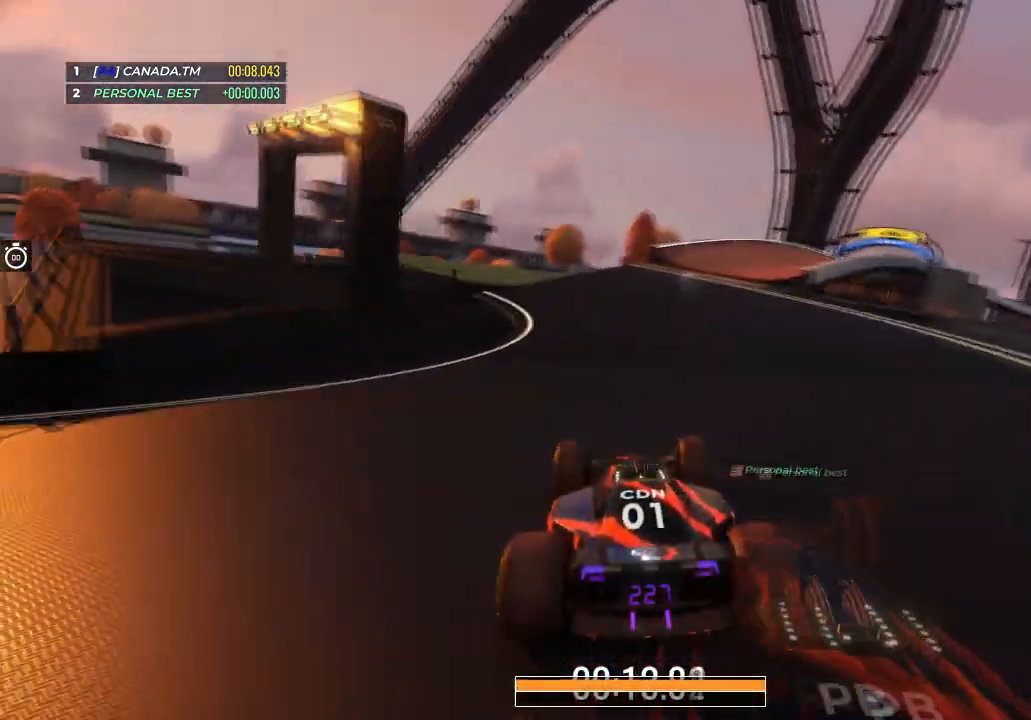
{"keys": ["up"], "events": [[367, "right", "up"]]}
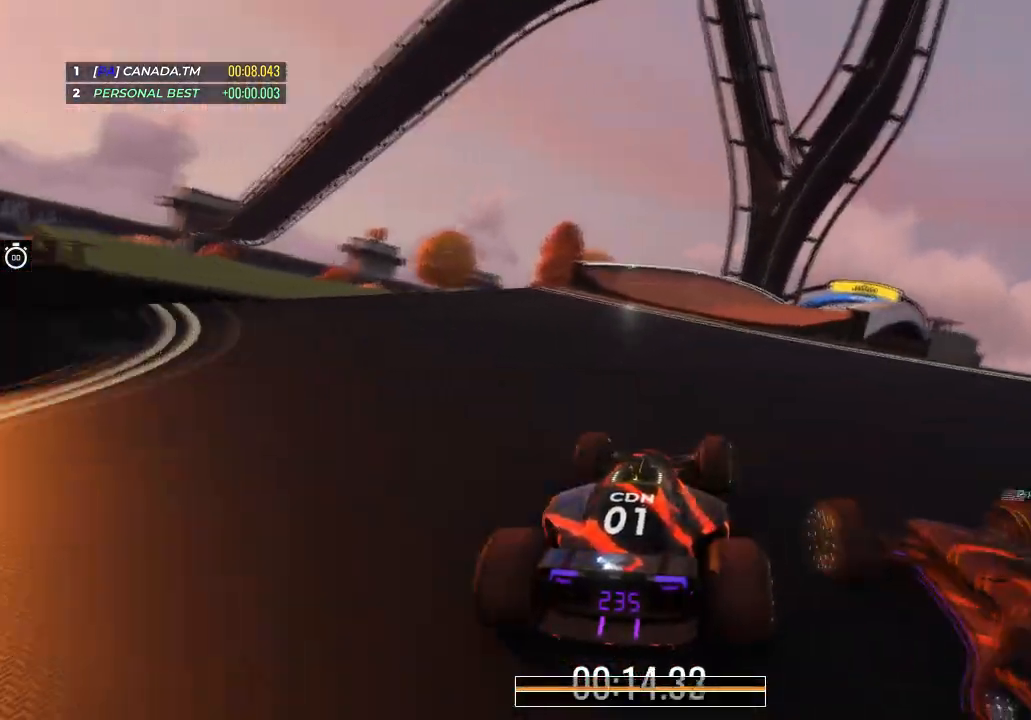
{"keys": ["up"], "events": [[34, "right", "down"], [134, "right", "up"]]}
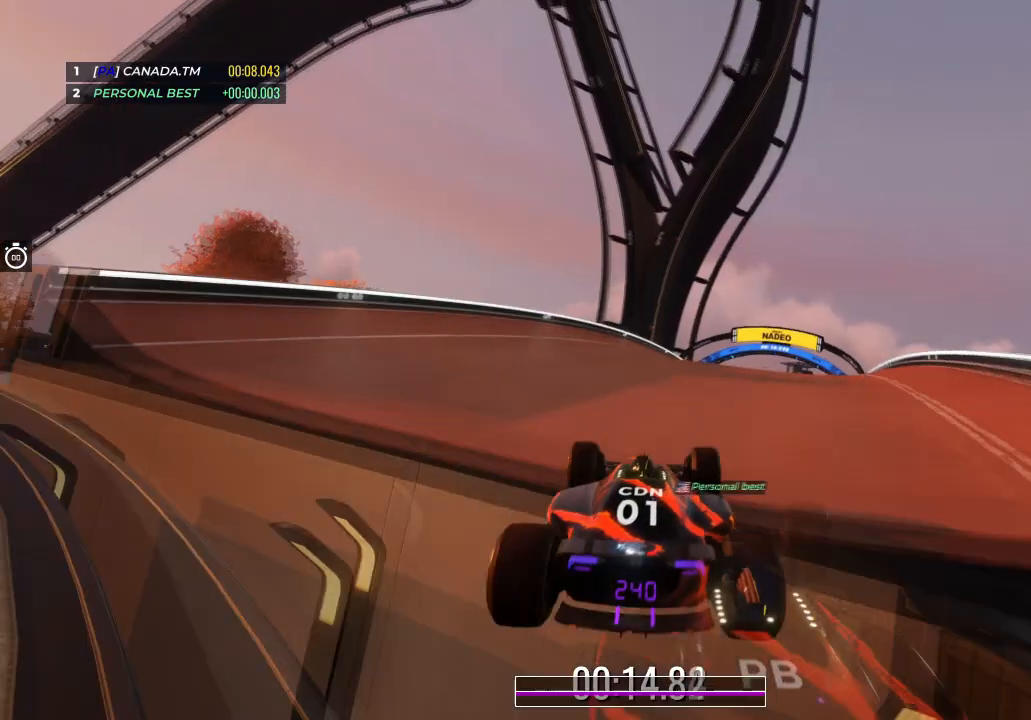
{"keys": ["up"], "events": [[100, "right", "down"], [267, "right", "up"], [333, "right", "down"], [433, "right", "up"]]}
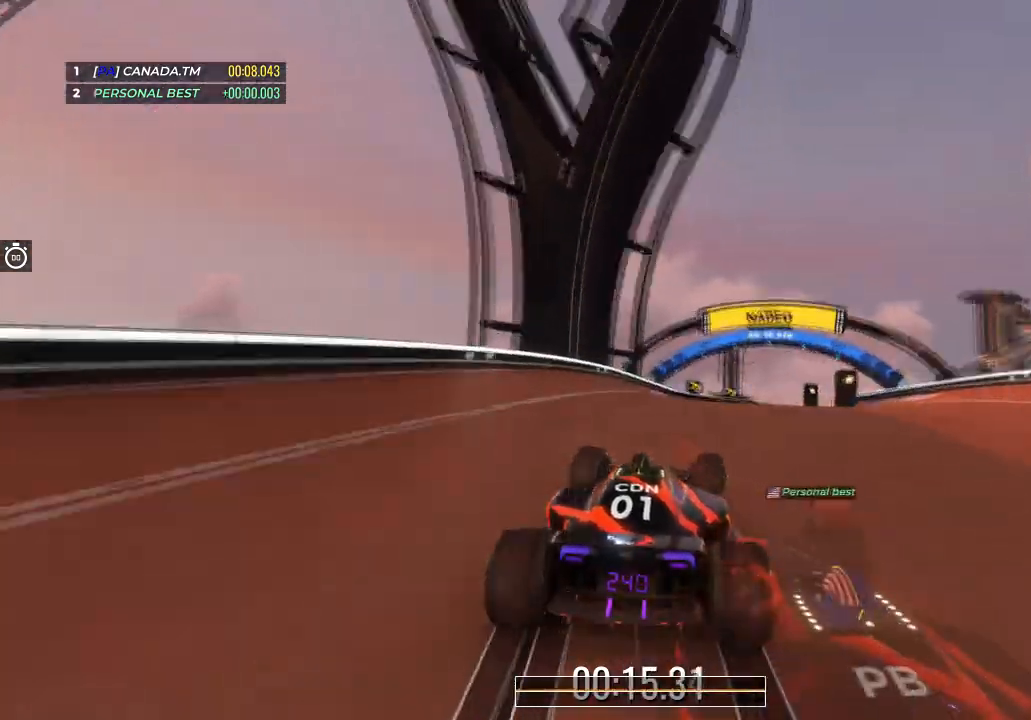
{"keys": ["right", "up"], "events": [[67, "right", "down"]]}
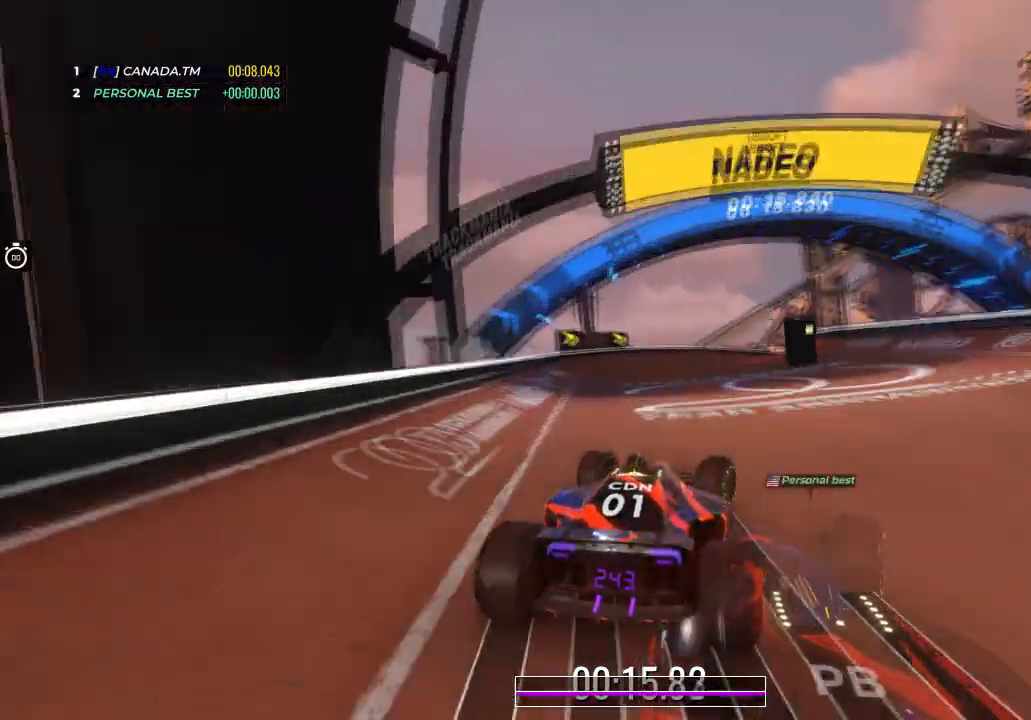
{"keys": ["right", "up"], "events": [[200, "right", "up"], [267, "right", "down"]]}
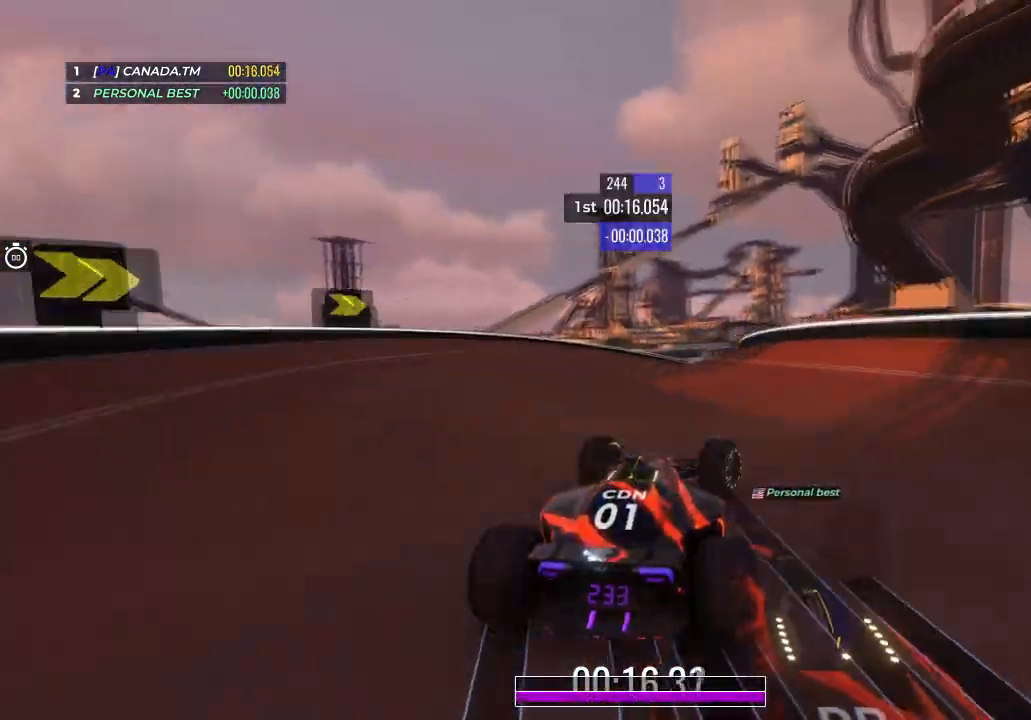
{"keys": ["up"], "events": [[100, "right", "up"], [167, "right", "down"], [301, "right", "up"], [434, "right", "down"], [501, "right", "up"]]}
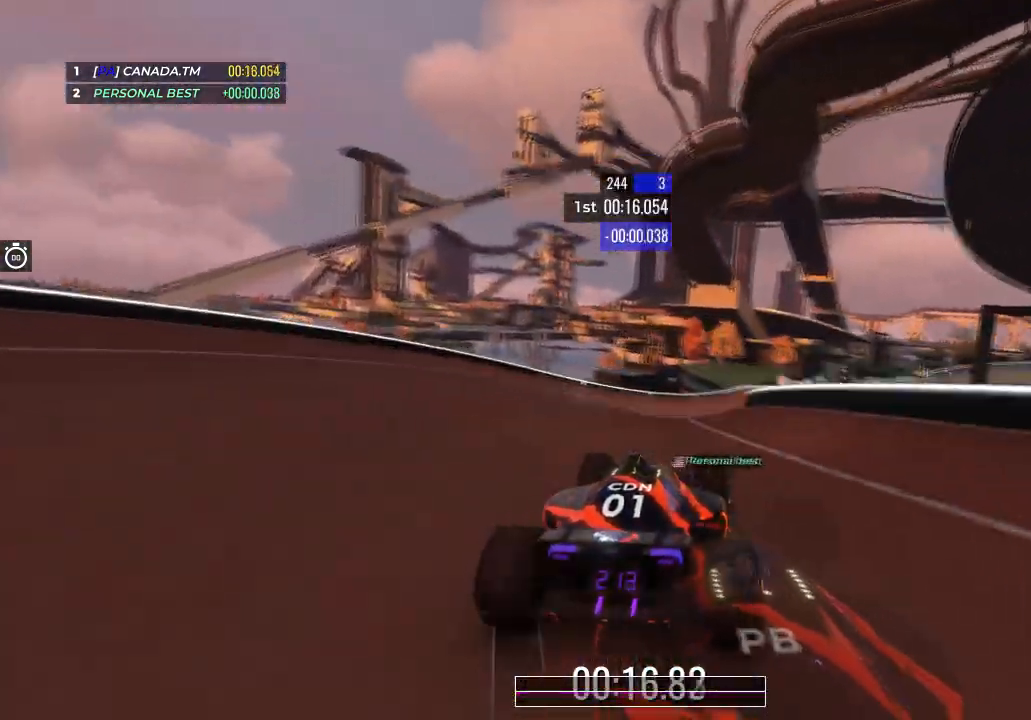
{"keys": ["right", "up"], "events": [[133, "right", "down"], [300, "right", "up"], [500, "right", "down"]]}
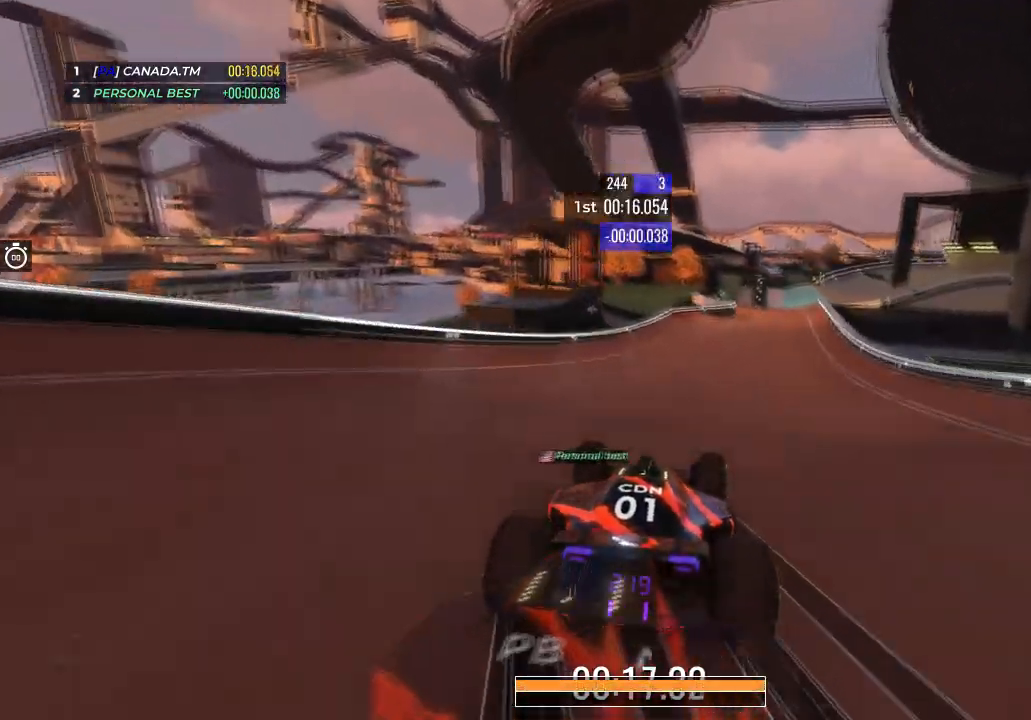
{"keys": ["up"], "events": [[134, "right", "up"], [234, "right", "down"], [401, "right", "up"]]}
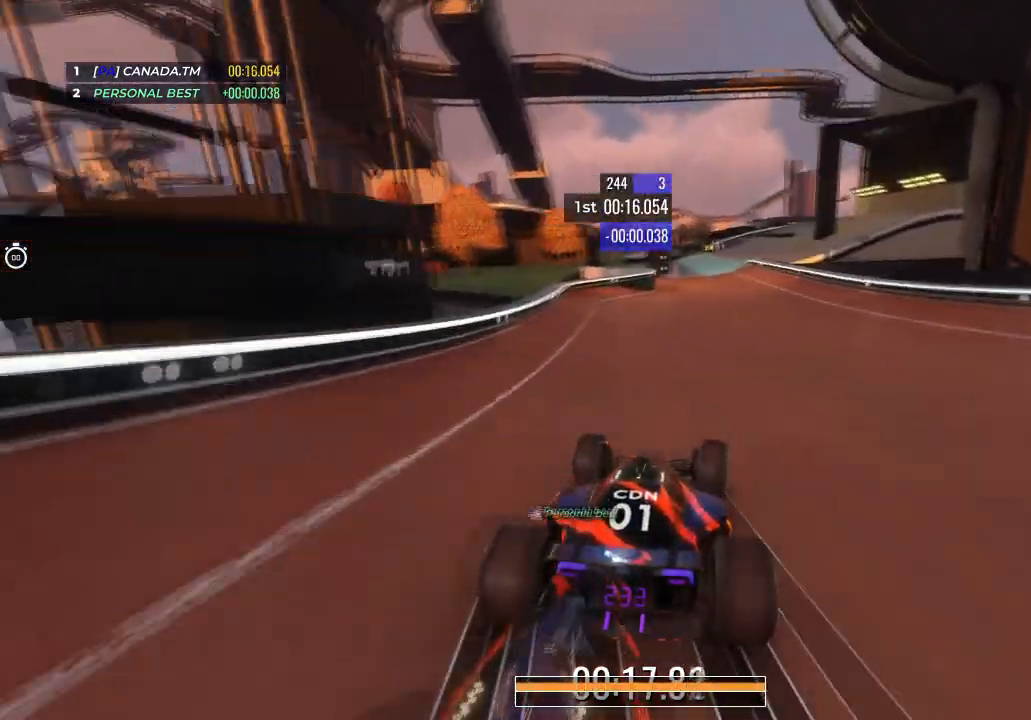
{"keys": ["up"], "events": [[100, "right", "down"], [267, "right", "up"]]}
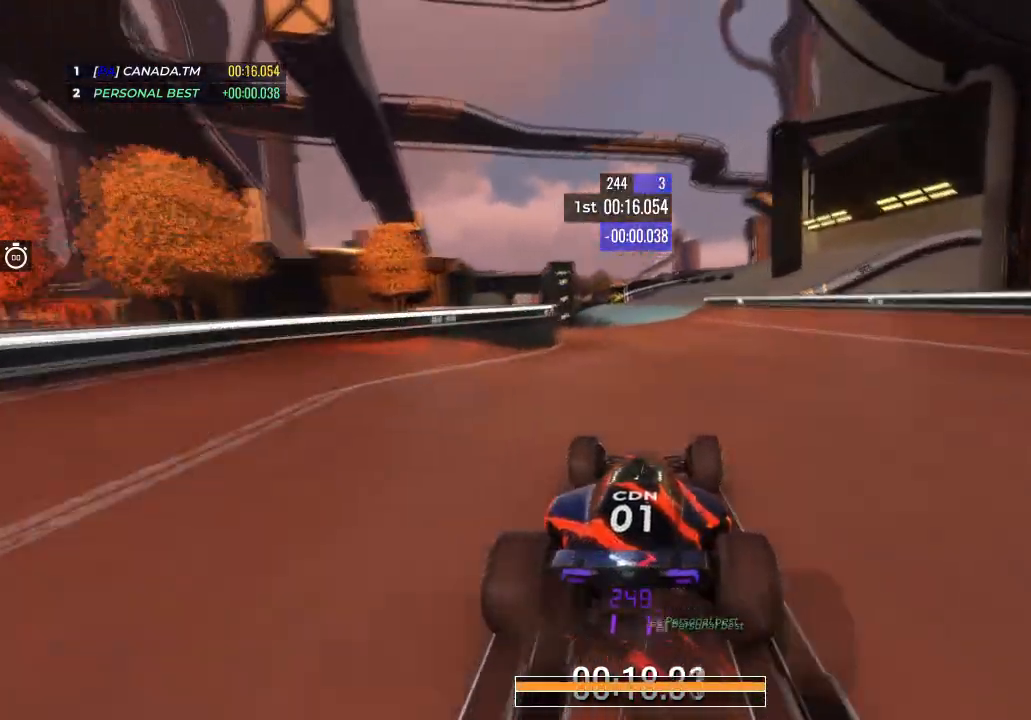
{"keys": ["left", "up"], "events": [[100, "right", "down"], [200, "right", "up"], [367, "left", "down"]]}
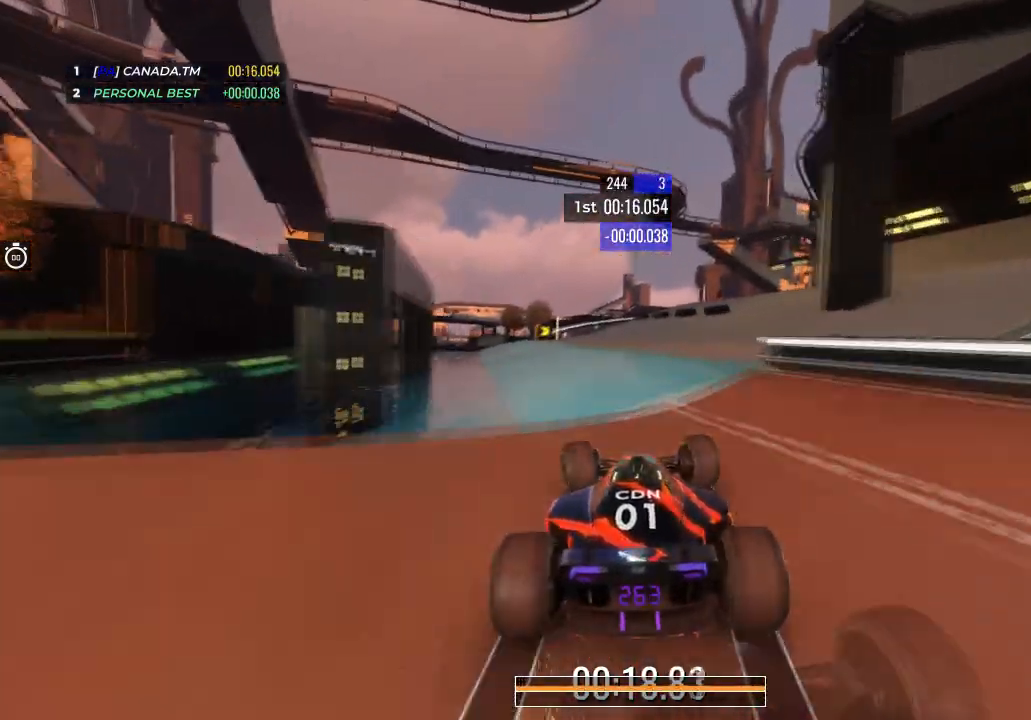
{"keys": ["right", "up"], "events": [[66, "left", "up"], [233, "left", "down"], [300, "left", "up"], [434, "right", "down"]]}
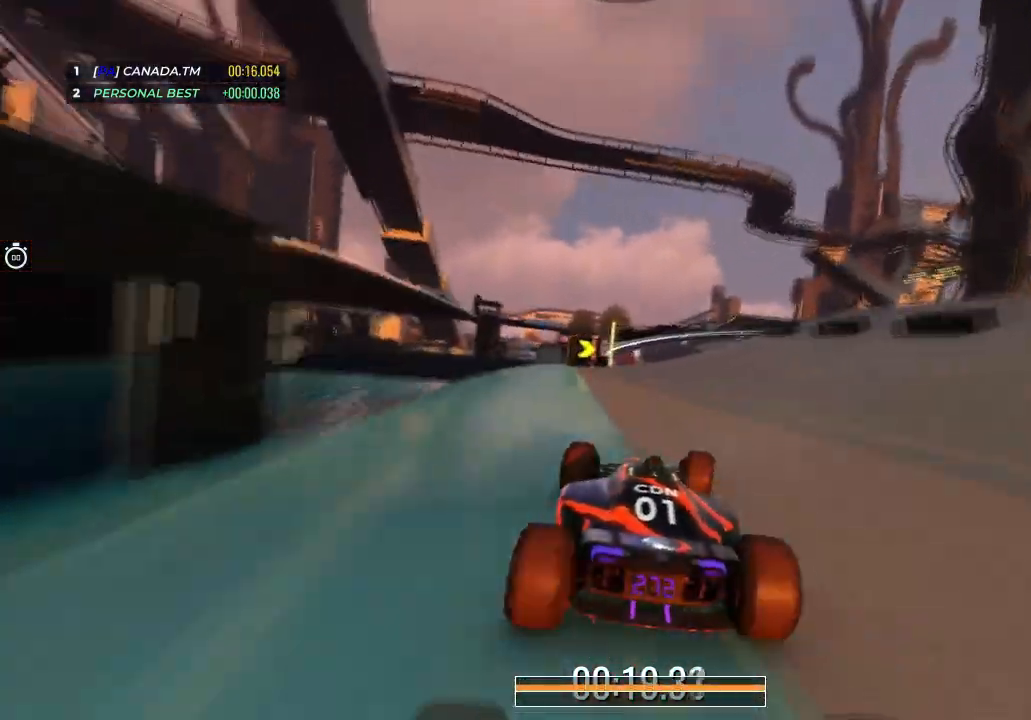
{"keys": ["right", "up"], "events": [[134, "right", "up"], [167, "right", "down"]]}
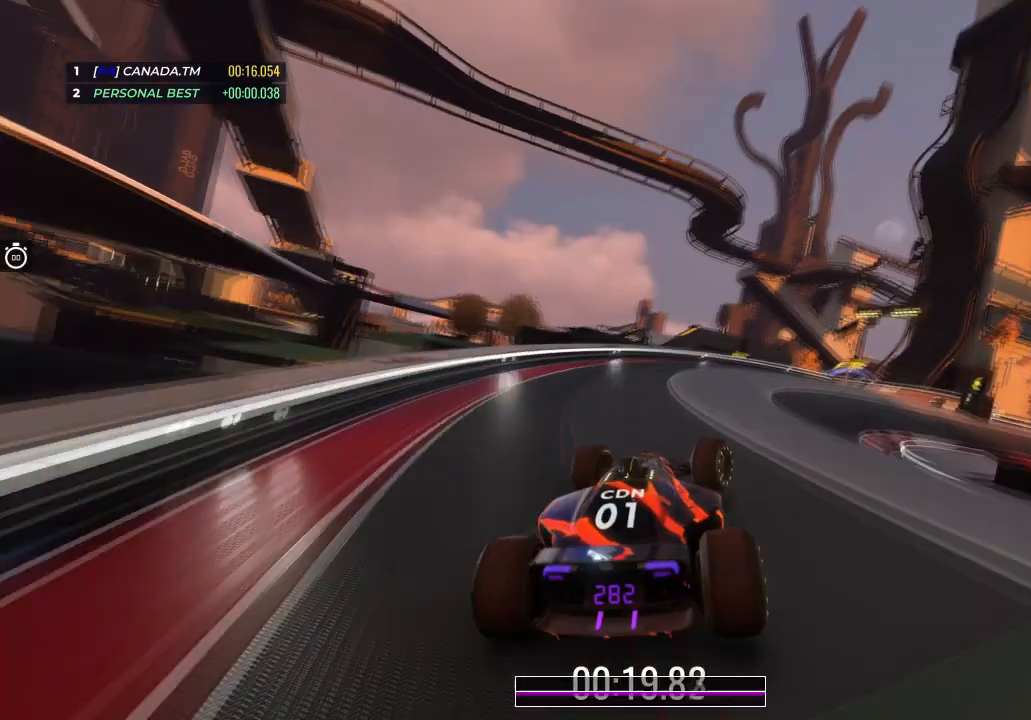
{"keys": ["right", "up"], "events": [[367, "right", "up"], [434, "right", "down"]]}
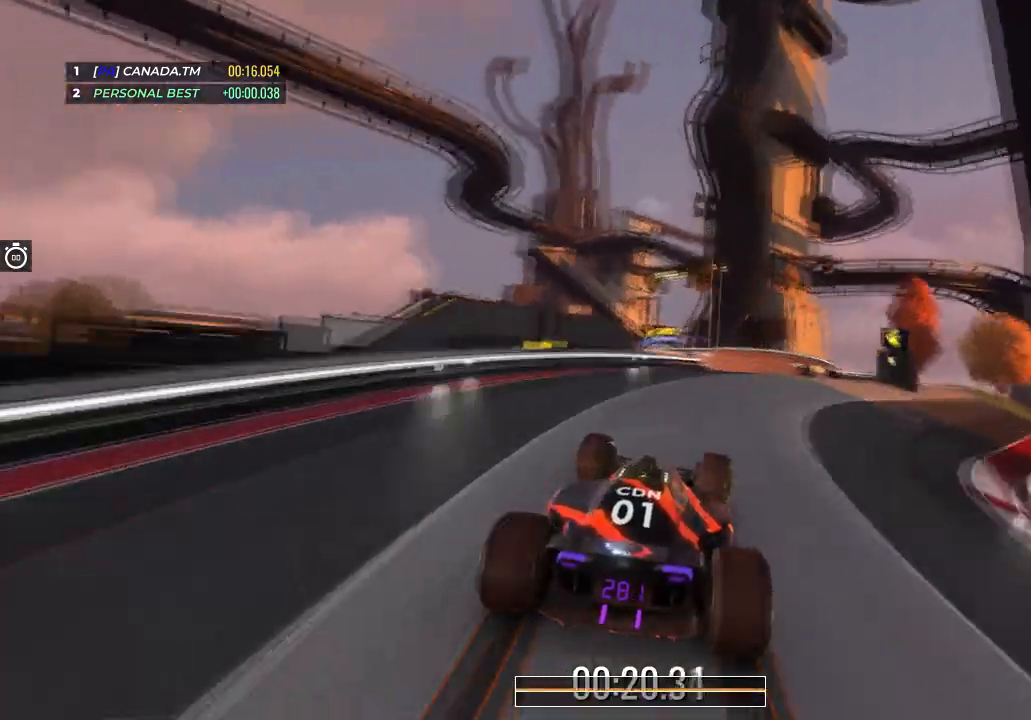
{"keys": ["left", "up"], "events": [[234, "right", "up"], [334, "left", "down"]]}
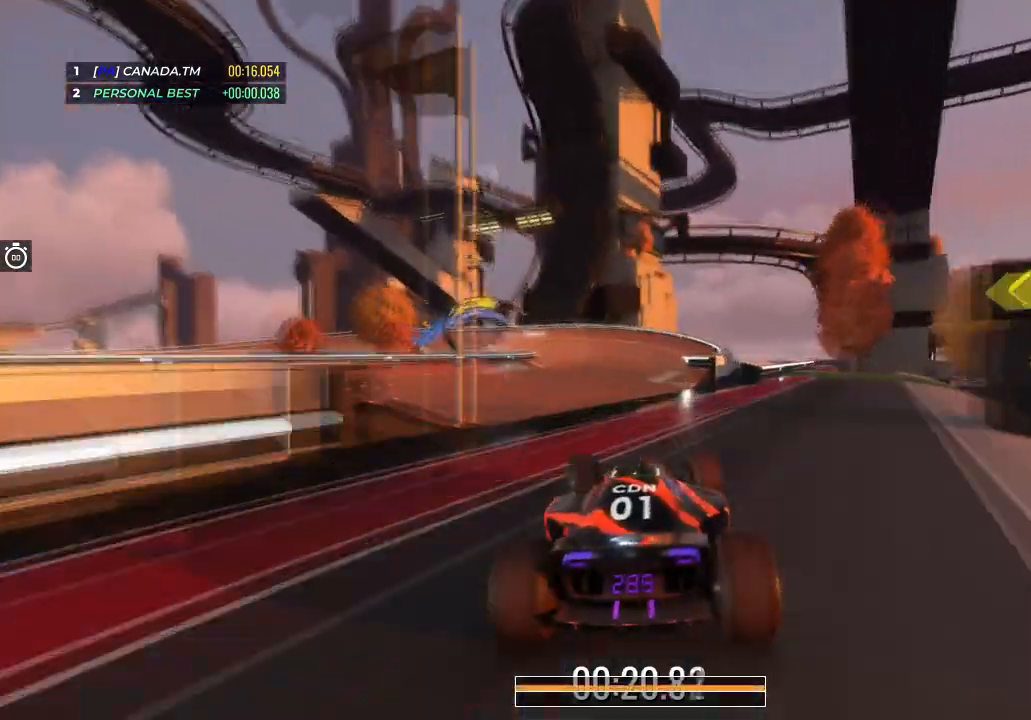
{"keys": ["left", "up"], "events": [[400, "left", "up"], [500, "left", "down"]]}
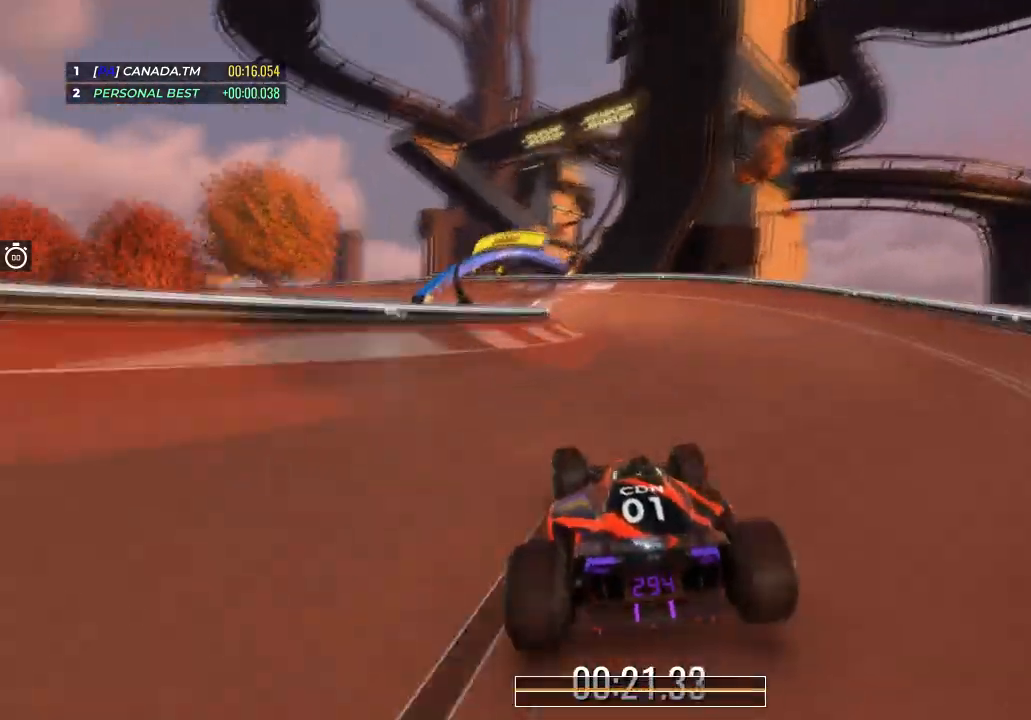
{"keys": ["left", "up"], "events": []}
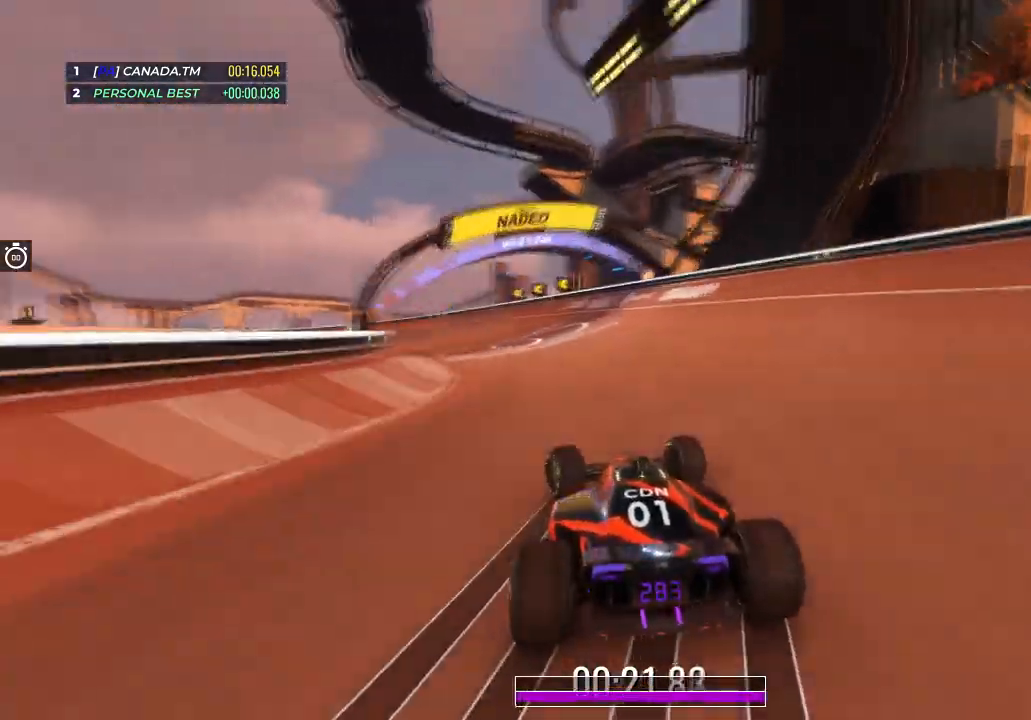
{"keys": ["left", "up"], "events": []}
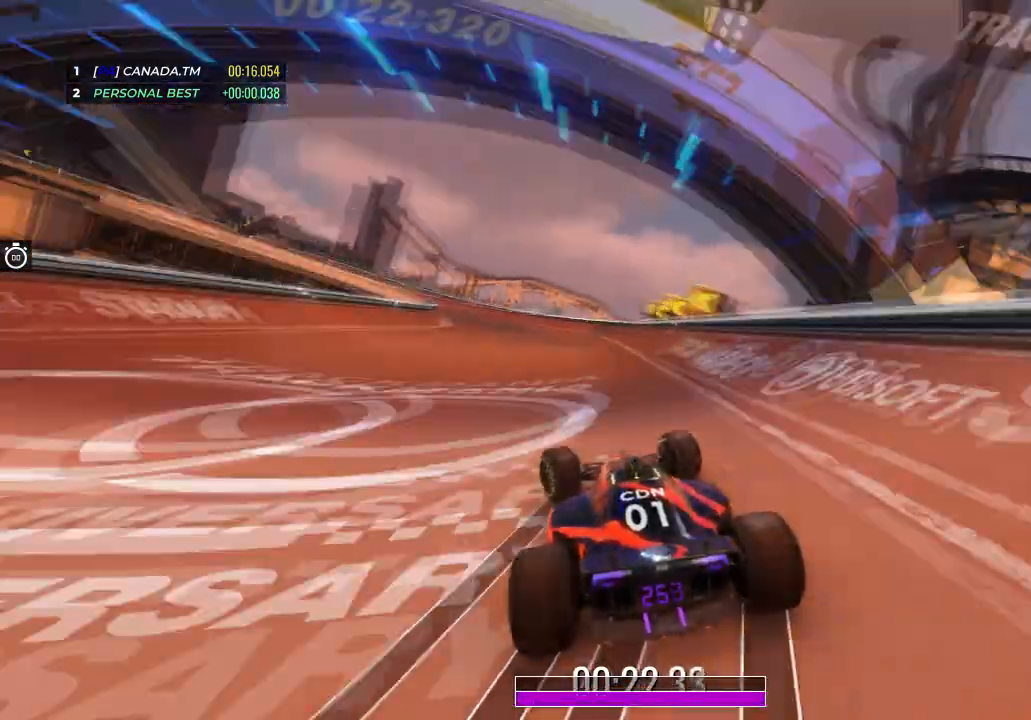
{"keys": ["left", "up"], "events": []}
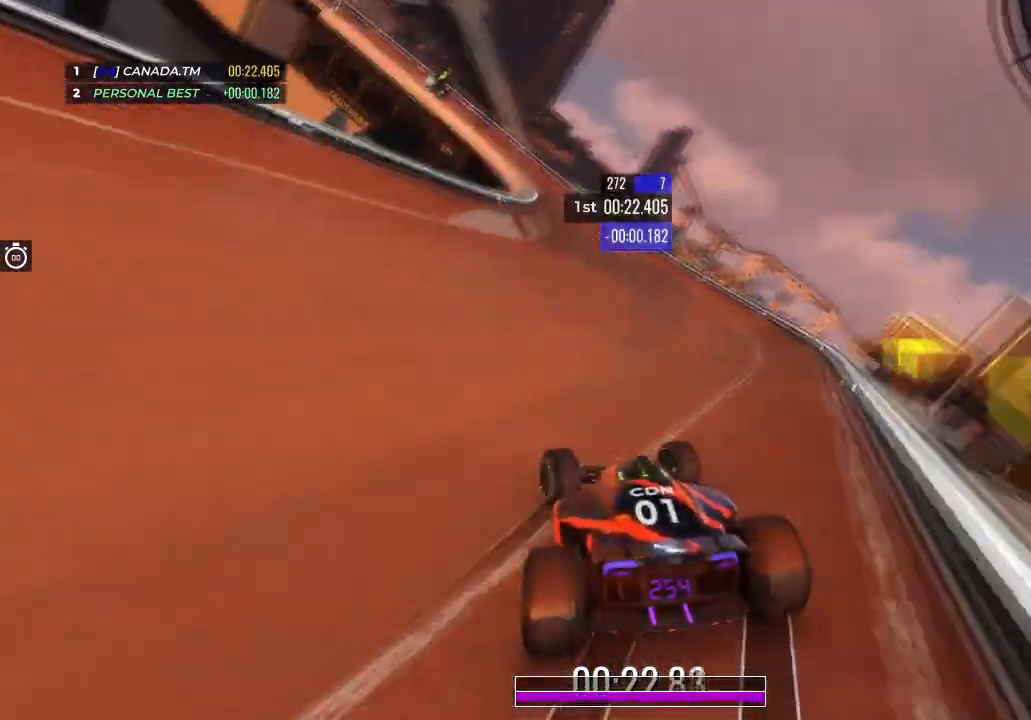
{"keys": ["left", "up"], "events": [[167, "left", "up"], [400, "left", "down"]]}
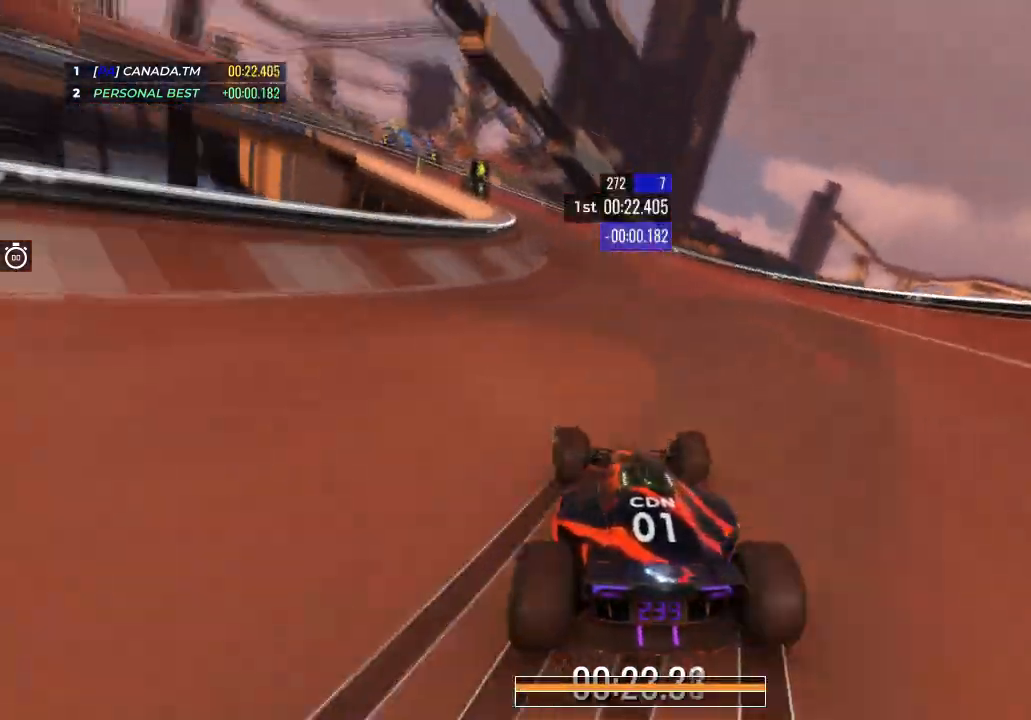
{"keys": ["left", "up"], "events": [[167, "left", "up"], [234, "left", "down"]]}
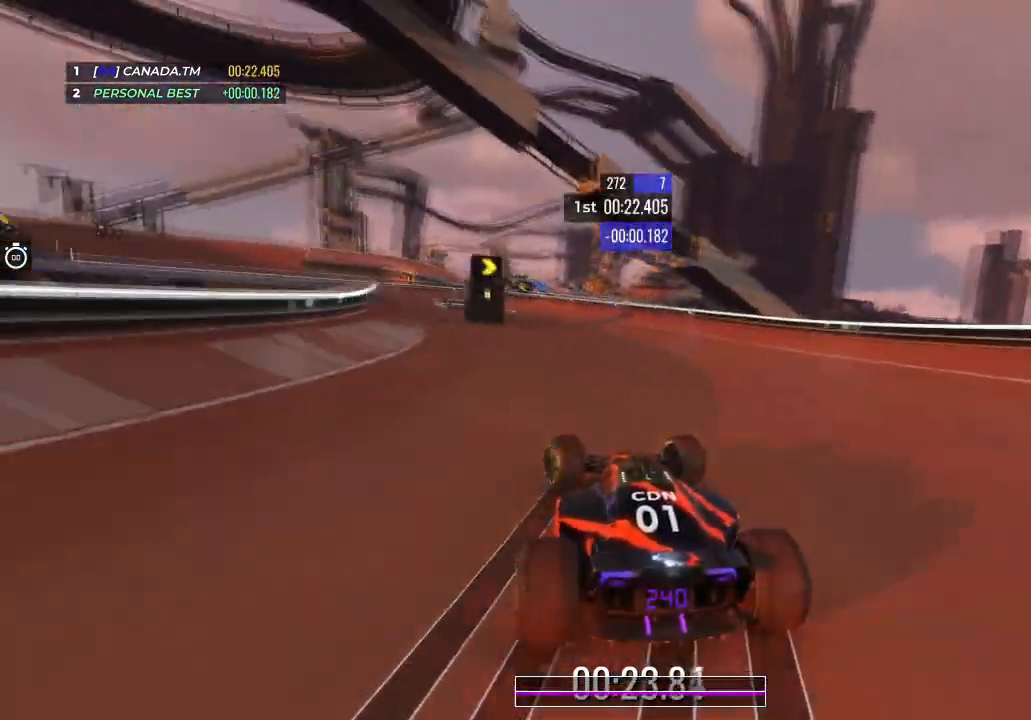
{"keys": ["up"], "events": [[33, "left", "up"], [267, "left", "down"], [467, "left", "up"]]}
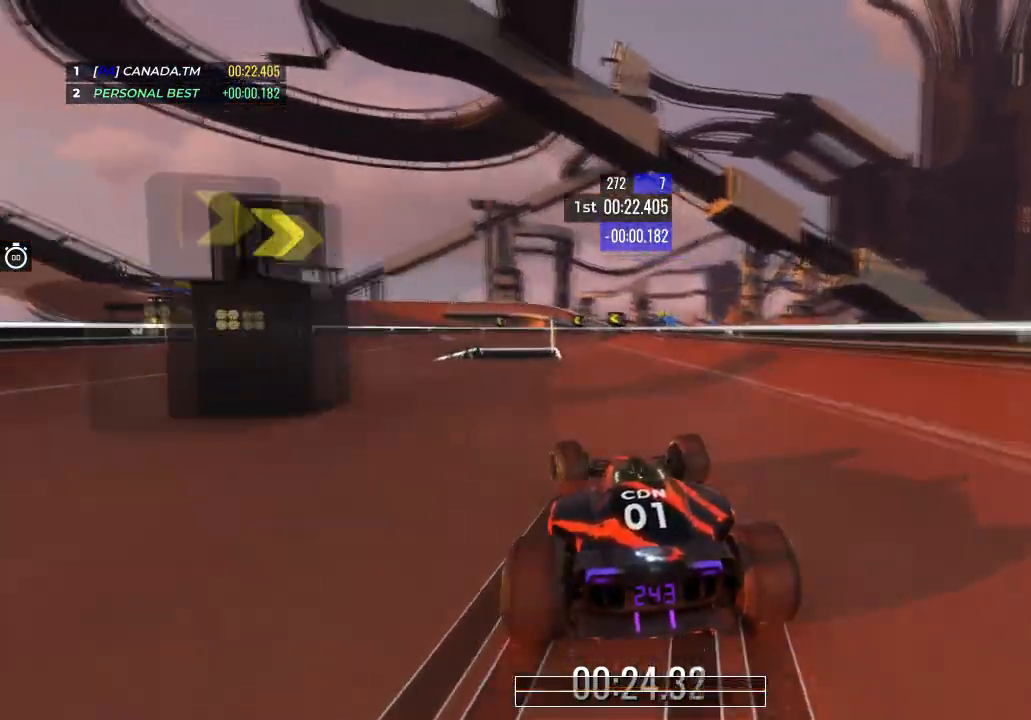
{"keys": ["left", "up"], "events": [[67, "left", "down"]]}
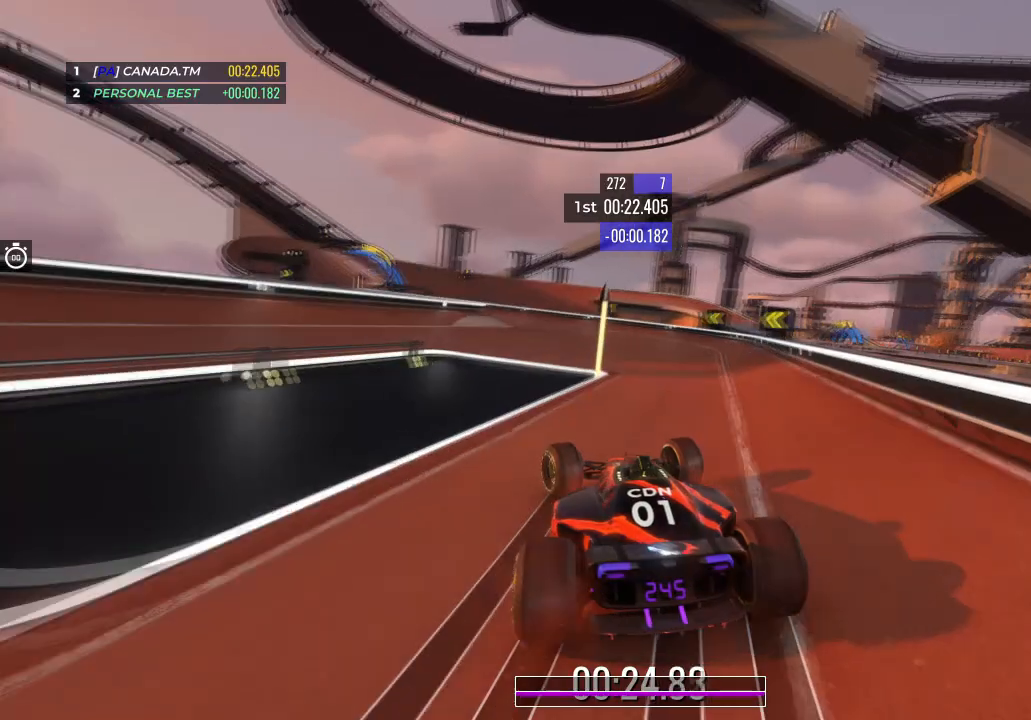
{"keys": ["left", "up"], "events": [[66, "left", "up"], [167, "left", "down"]]}
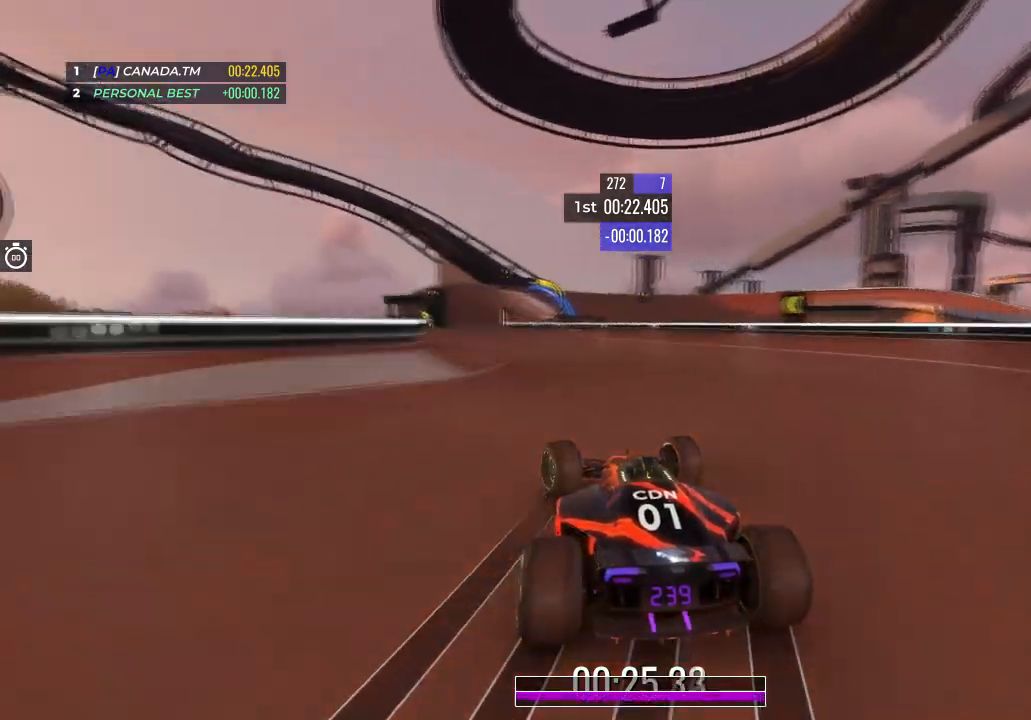
{"keys": ["up"], "events": [[34, "left", "up"], [200, "left", "down"], [334, "left", "up"]]}
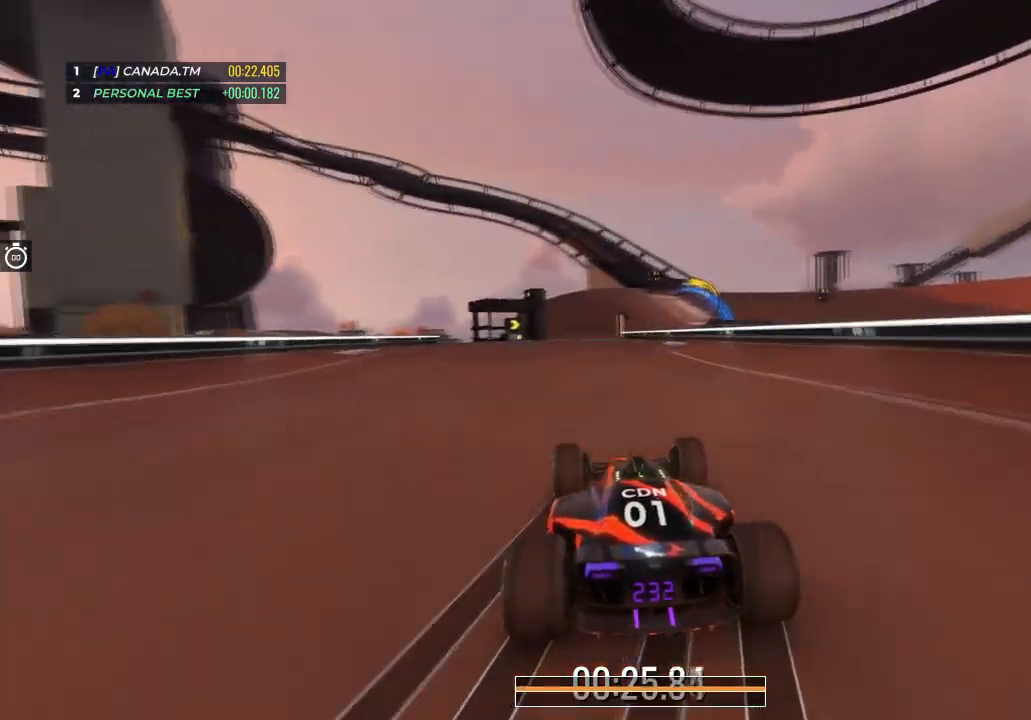
{"keys": ["up"], "events": [[300, "left", "down"], [434, "left", "up"]]}
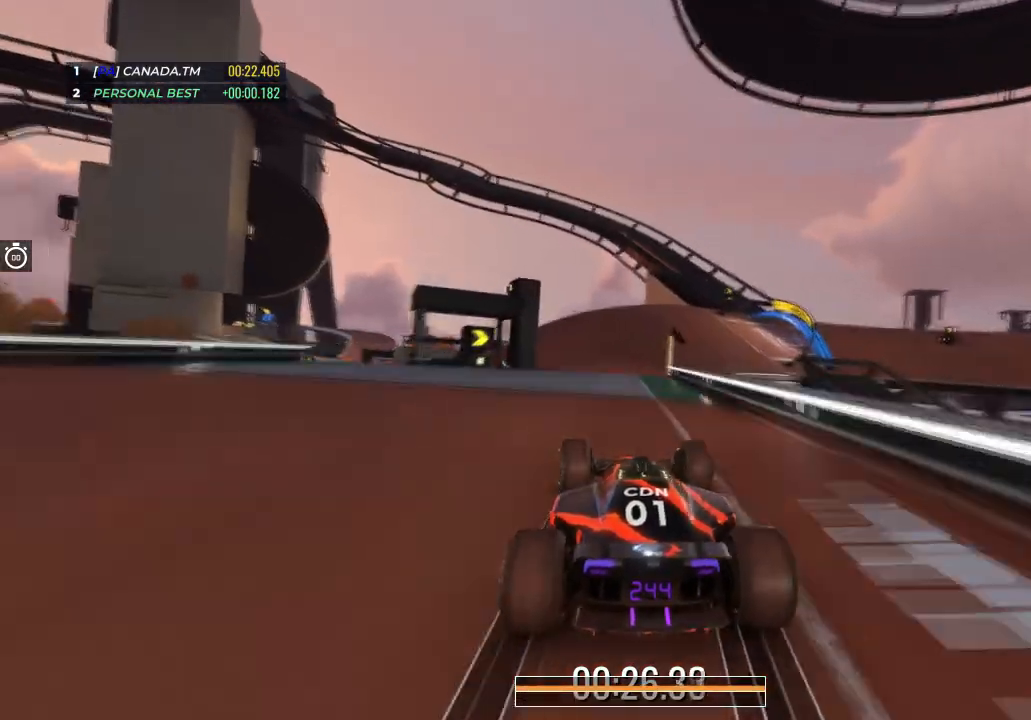
{"keys": ["right", "up"], "events": [[167, "right", "down"]]}
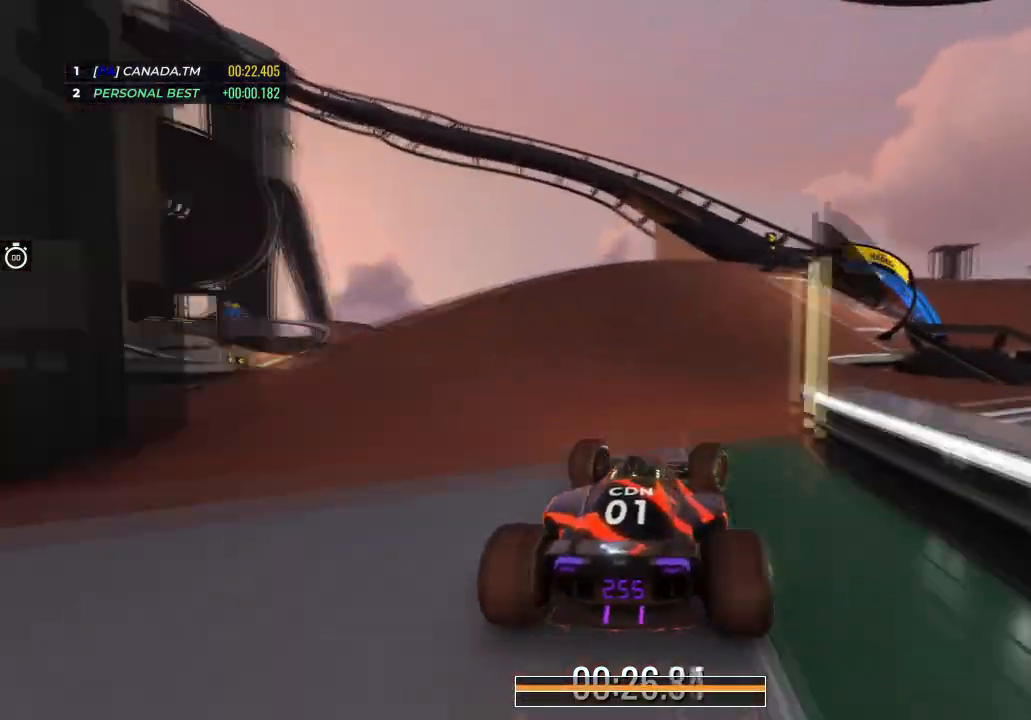
{"keys": ["right", "up"], "events": []}